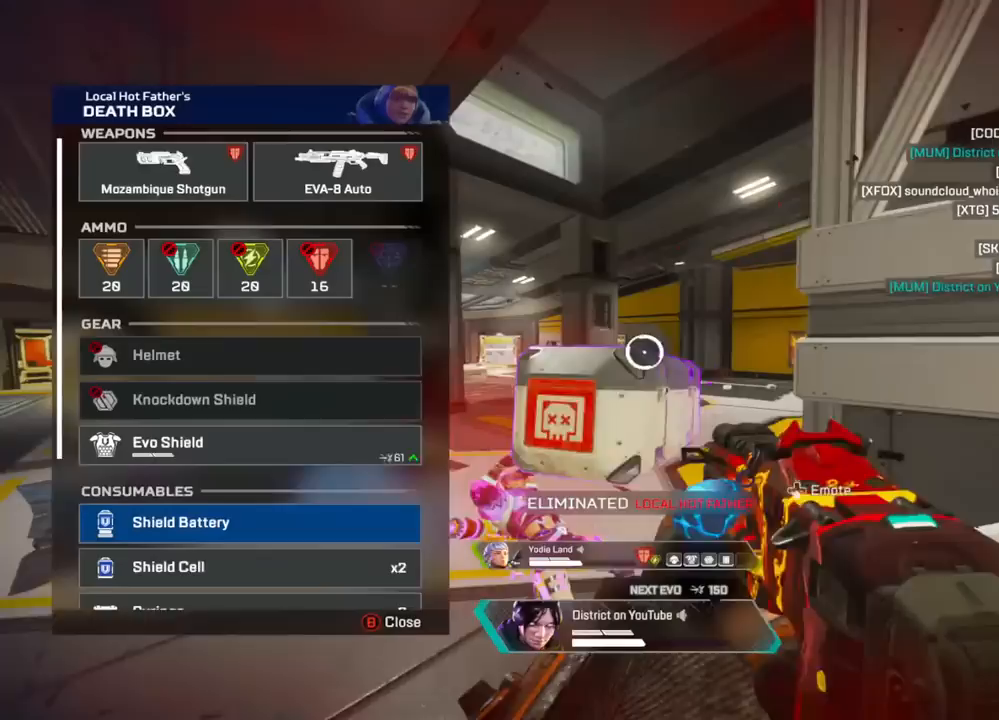
Gameplay with a controller (Xbox layout); each line is a JSON object with the inputs held at the frame after it. "events" lists button and stick changes between this image and that frame as [ms after this image, input, new state], when the widget could be followed in between.
{"buttons": ["Y"], "left_stick": "up-left", "right_stick": "center", "events": [[50, "X", "up"], [50, "right_stick", "center"], [100, "left_stick", "up-left"], [217, "left_stick", "center"], [400, "A", "down"], [450, "left_stick", "up-left"], [483, "A", "up"]]}
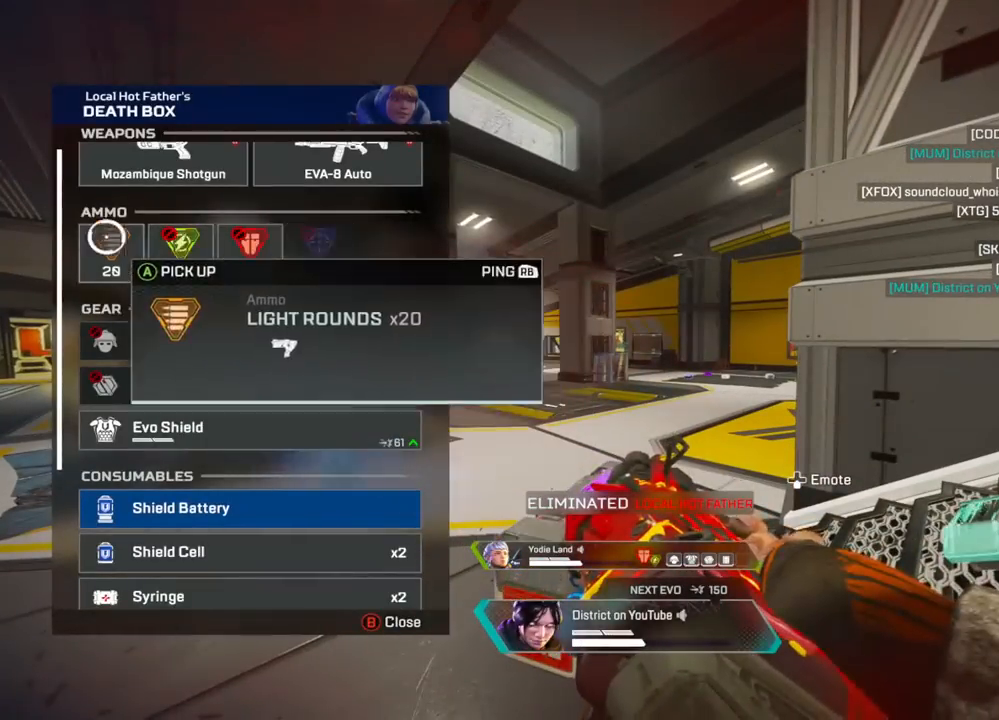
{"buttons": ["Y"], "left_stick": "center", "right_stick": "up", "events": [[50, "left_stick", "center"], [67, "A", "down"], [133, "A", "up"], [217, "A", "down"], [300, "A", "up"], [333, "left_stick", "right"], [467, "right_stick", "up"], [500, "left_stick", "center"]]}
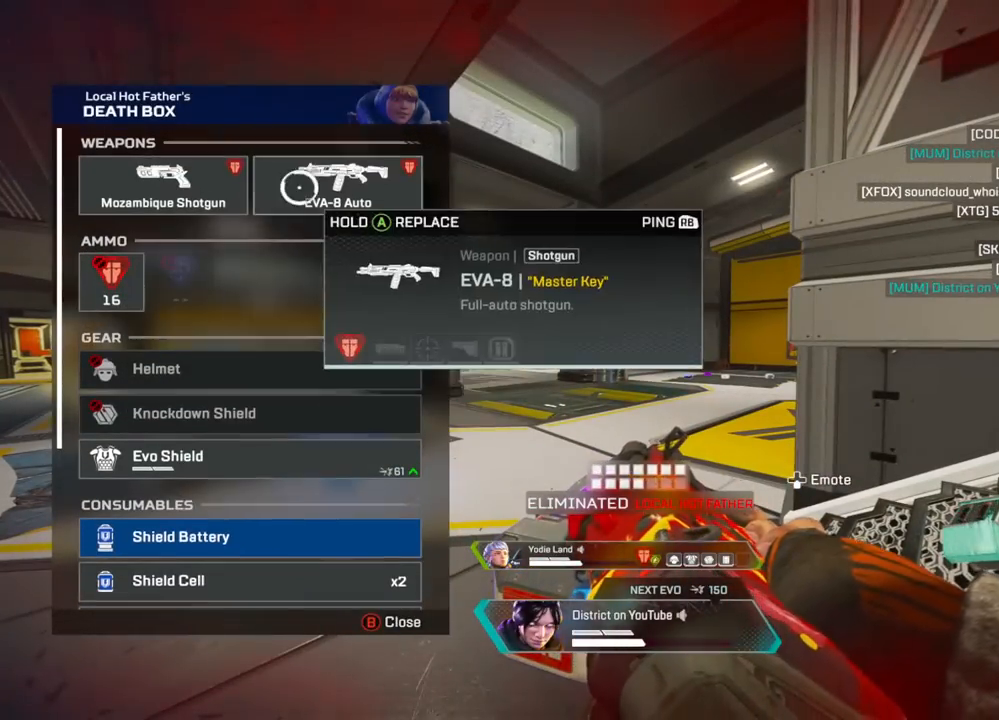
{"buttons": ["A", "Y"], "left_stick": "center", "right_stick": "center", "events": [[100, "right_stick", "center"], [200, "A", "down"]]}
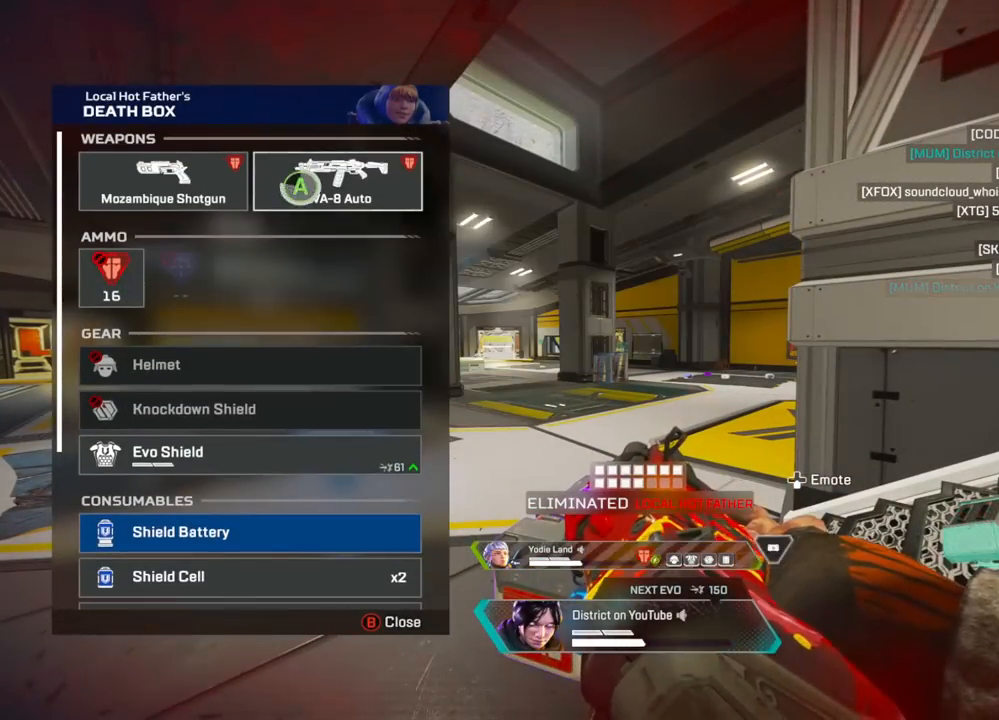
{"buttons": ["Y"], "left_stick": "up", "right_stick": "center", "events": [[67, "left_stick", "down-left"], [133, "A", "up"], [317, "A", "down"], [333, "left_stick", "center"], [400, "A", "up"], [467, "left_stick", "up"]]}
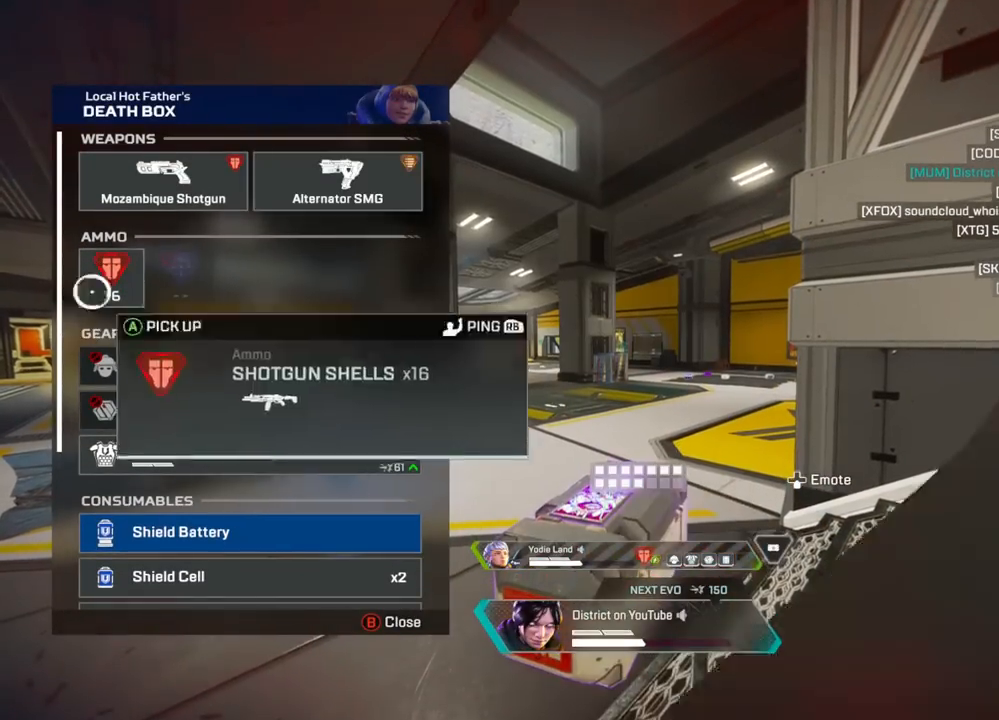
{"buttons": ["A", "Y"], "left_stick": "center", "right_stick": "center", "events": [[50, "left_stick", "center"], [67, "A", "down"], [200, "A", "up"], [217, "left_stick", "down"], [217, "right_stick", "down"], [417, "left_stick", "center"], [433, "A", "down"], [433, "right_stick", "center"]]}
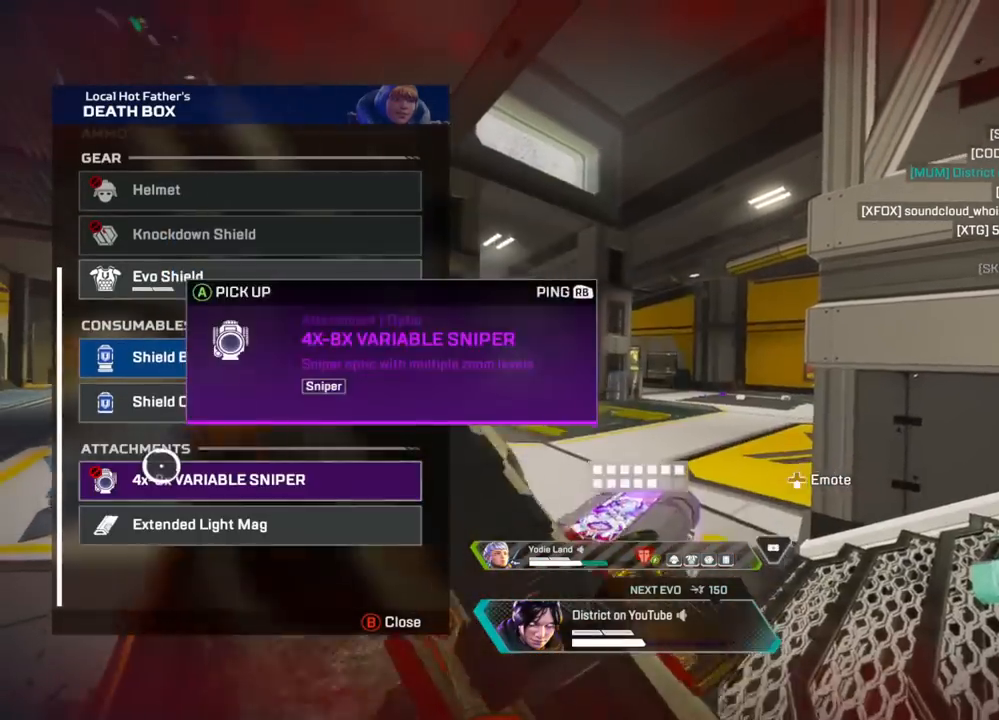
{"buttons": ["A", "Y"], "left_stick": "center", "right_stick": "center", "events": [[33, "A", "up"], [117, "left_stick", "up"], [150, "A", "down"], [183, "left_stick", "center"], [283, "A", "up"], [350, "A", "down"], [433, "A", "up"], [500, "A", "down"]]}
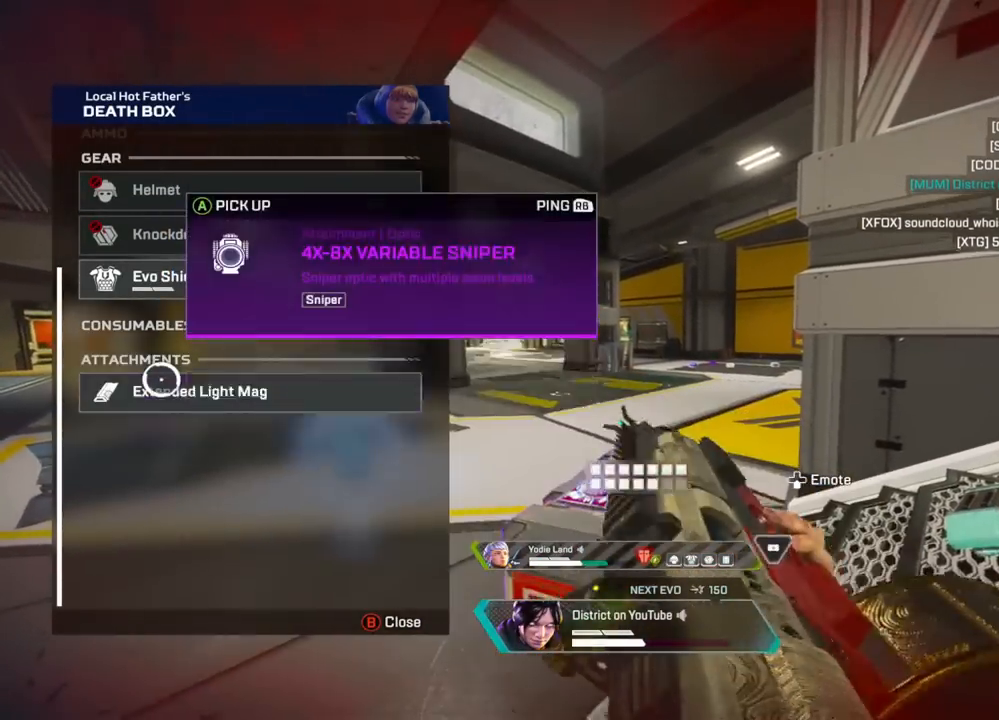
{"buttons": ["A", "Y"], "left_stick": "center", "right_stick": "center", "events": [[83, "A", "up"], [117, "left_stick", "down"], [200, "left_stick", "center"], [250, "A", "down"], [367, "A", "up"], [383, "left_stick", "up"], [450, "left_stick", "center"], [467, "A", "down"]]}
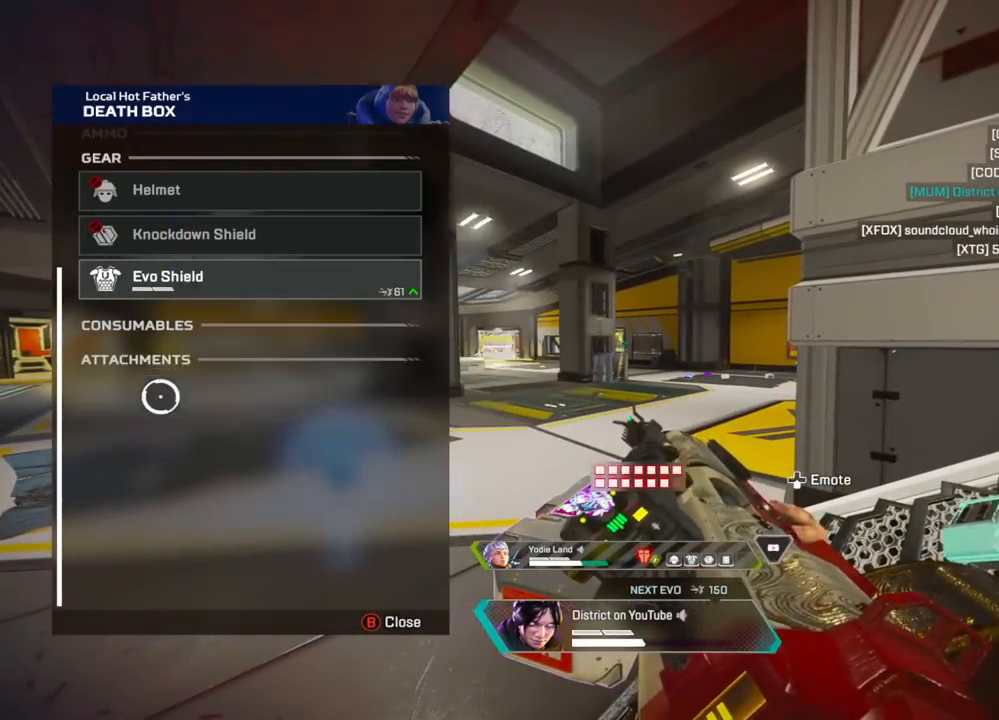
{"buttons": [], "left_stick": "right", "right_stick": "center", "events": [[100, "A", "up"], [100, "left_stick", "up"], [200, "A", "down"], [200, "left_stick", "center"], [300, "B", "down"], [333, "A", "up"], [417, "B", "up"], [417, "Y", "up"], [417, "left_stick", "right"]]}
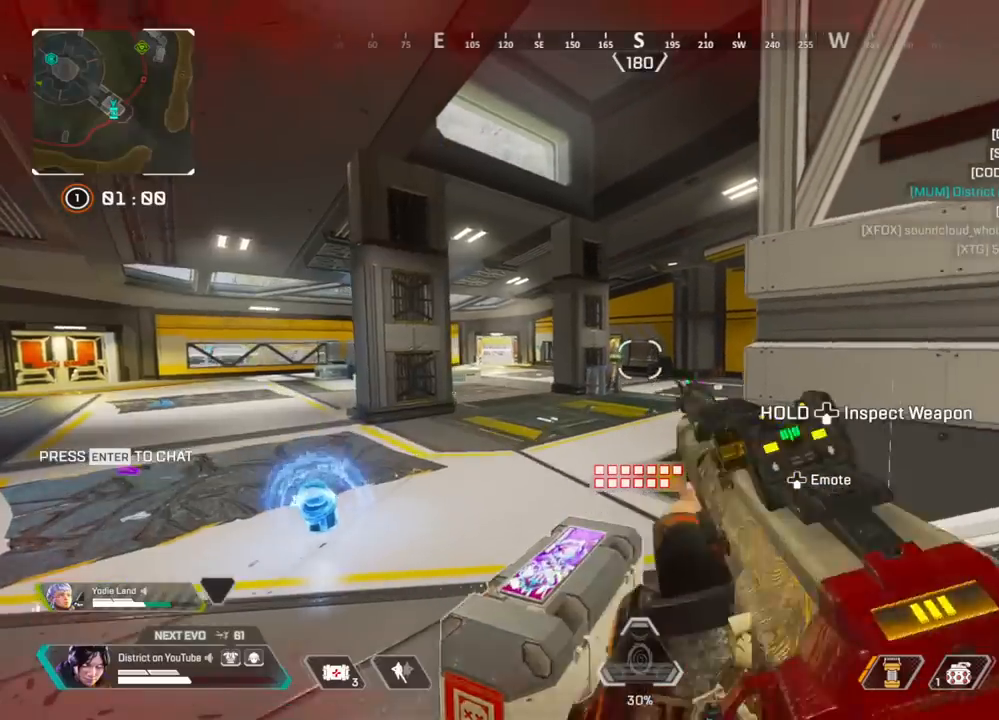
{"buttons": [], "left_stick": "center", "right_stick": "center", "events": [[33, "right_stick", "right"], [117, "A", "down"], [183, "right_stick", "center"], [217, "left_stick", "center"], [233, "A", "up"], [233, "DPAD_UP", "down"], [417, "right_stick", "down"], [500, "DPAD_UP", "up"], [500, "right_stick", "center"]]}
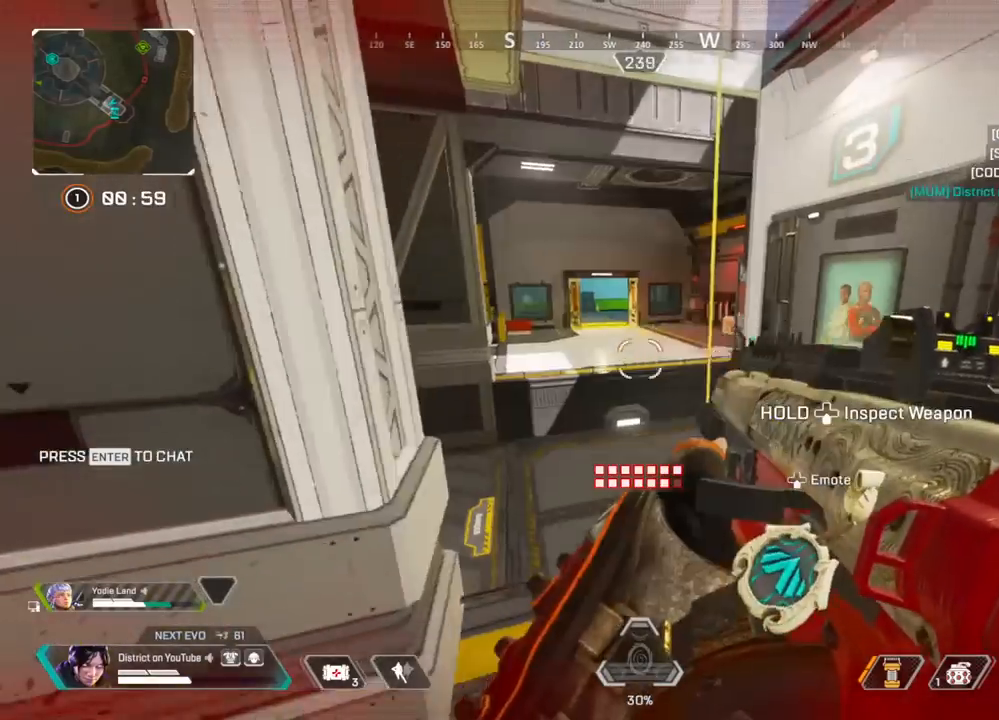
{"buttons": [], "left_stick": "up", "right_stick": "left", "events": [[17, "right_stick", "down"], [33, "right_stick", "center"], [67, "DPAD_UP", "down"], [150, "DPAD_UP", "up"], [300, "left_stick", "up"], [450, "right_stick", "left"]]}
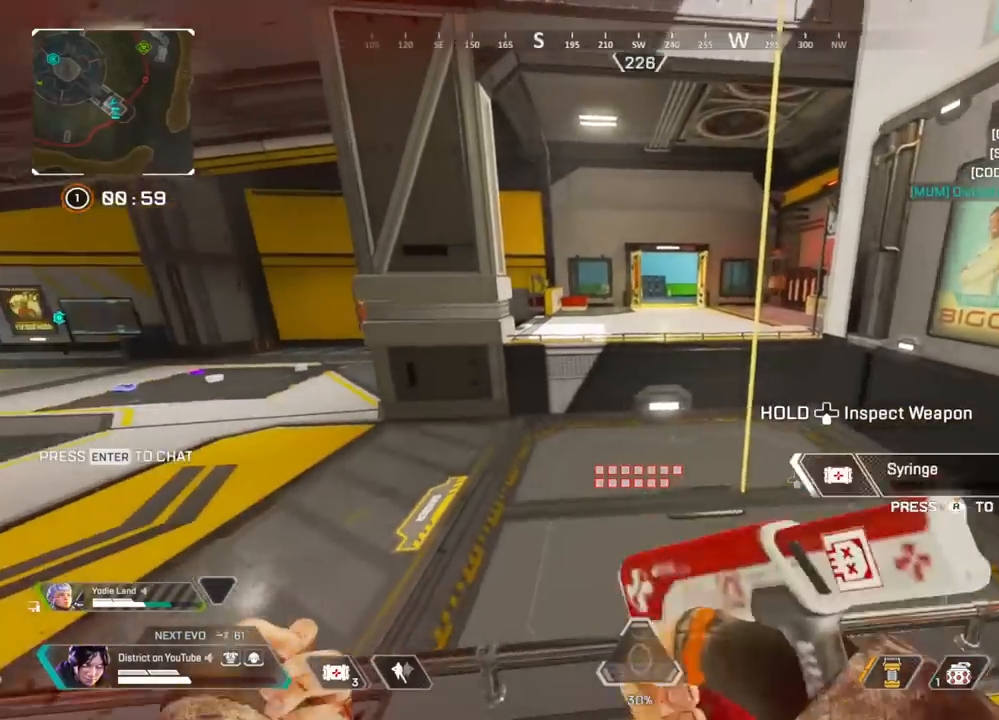
{"buttons": [], "left_stick": "left", "right_stick": "left", "events": [[33, "left_stick", "right"], [200, "right_stick", "center"], [383, "left_stick", "center"], [417, "right_stick", "left"], [433, "left_stick", "left"]]}
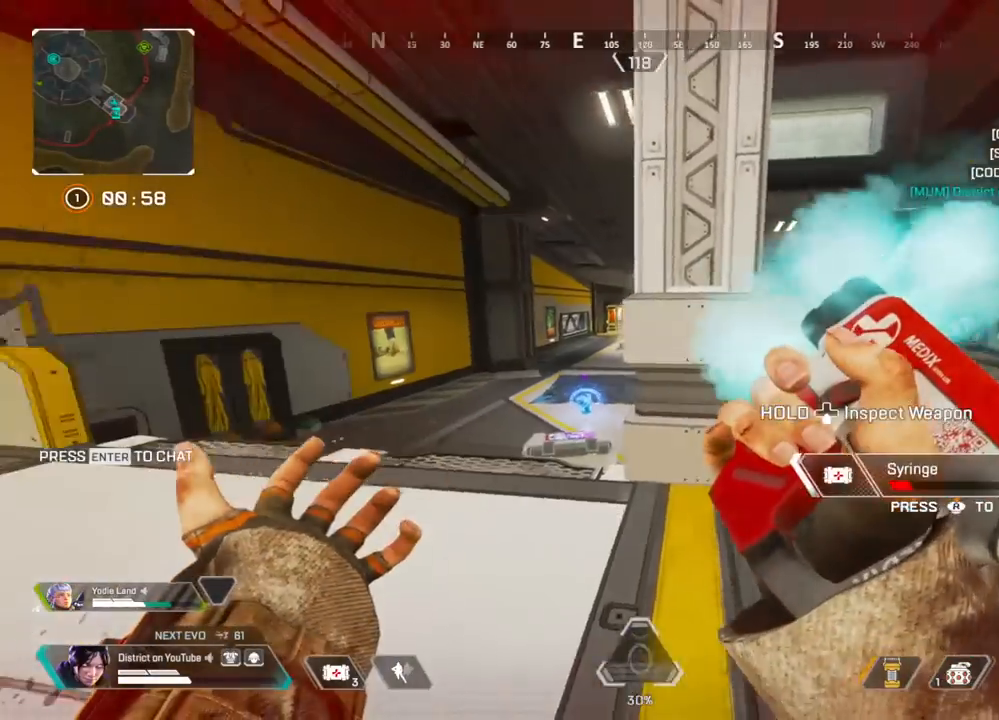
{"buttons": [], "left_stick": "left", "right_stick": "center", "events": [[33, "right_stick", "center"]]}
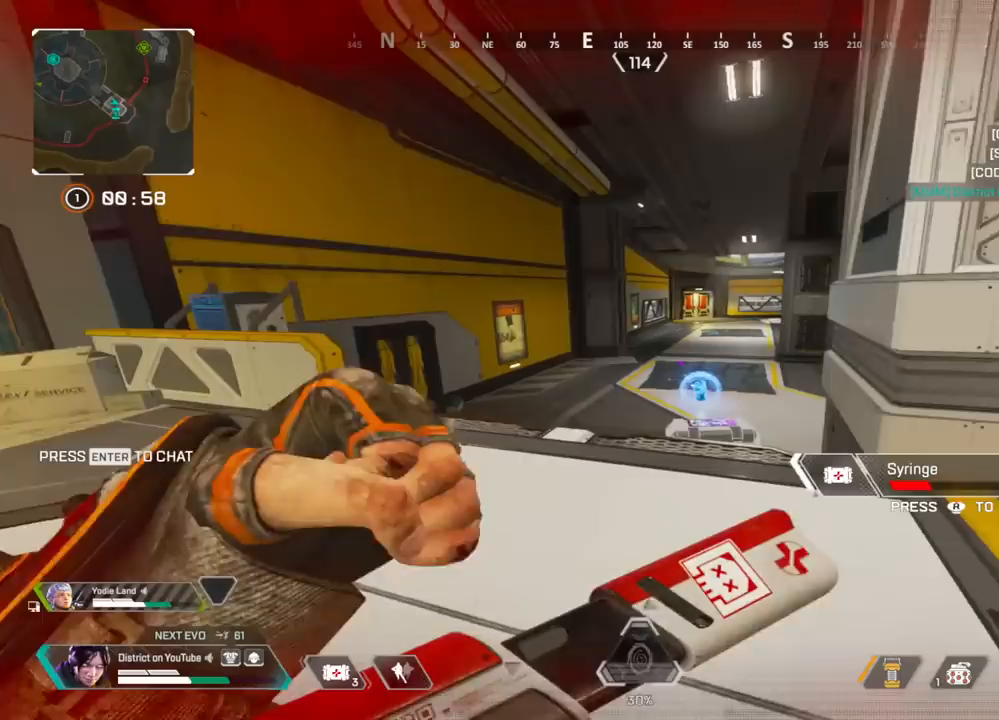
{"buttons": [], "left_stick": "up-left", "right_stick": "center", "events": [[350, "left_stick", "up-left"]]}
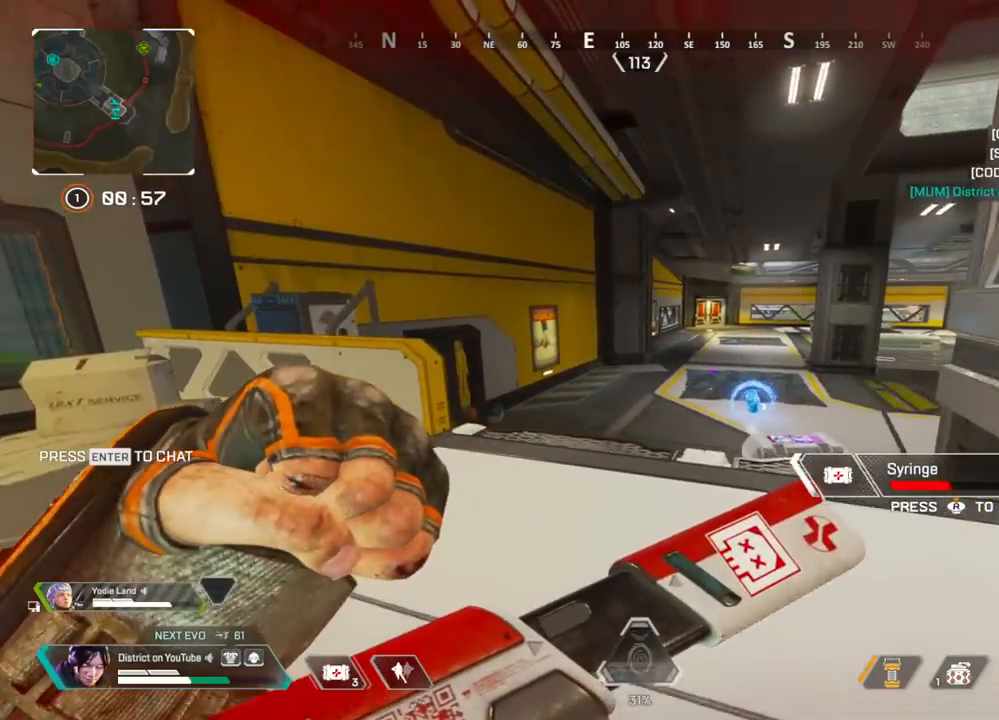
{"buttons": [], "left_stick": "up", "right_stick": "center", "events": [[117, "left_stick", "up"]]}
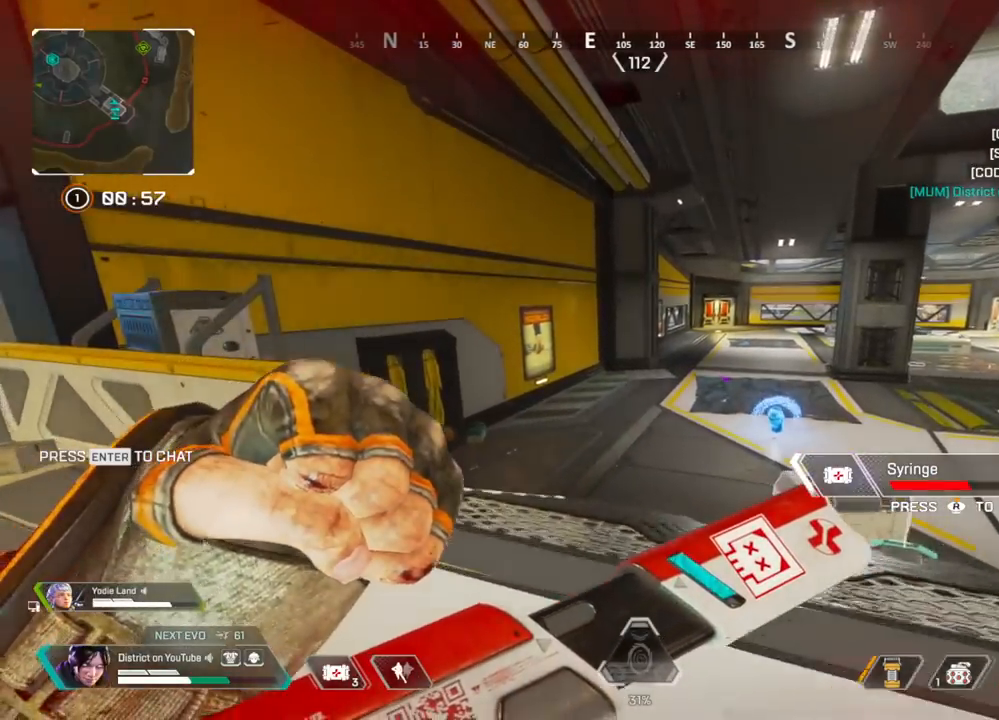
{"buttons": [], "left_stick": "up", "right_stick": "center", "events": []}
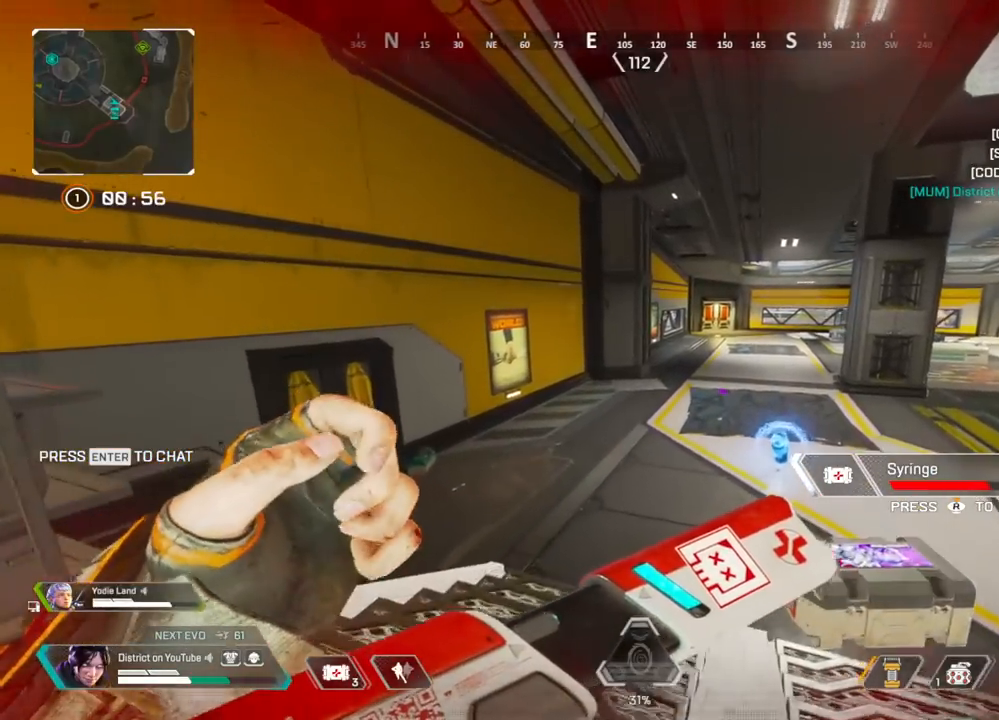
{"buttons": [], "left_stick": "up", "right_stick": "center", "events": []}
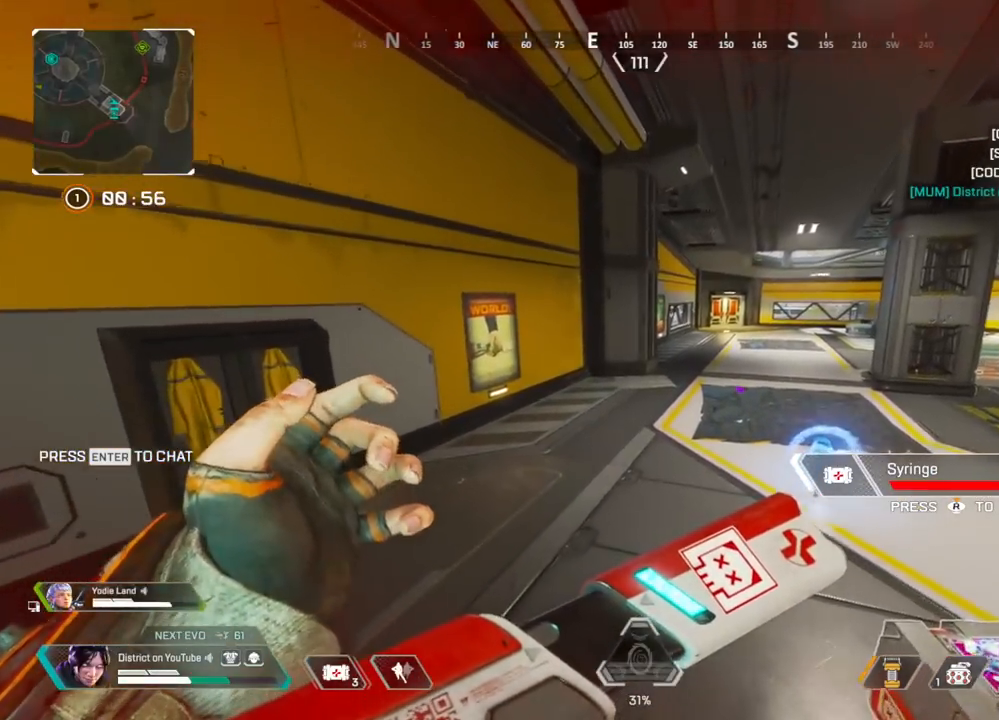
{"buttons": [], "left_stick": "up", "right_stick": "center", "events": []}
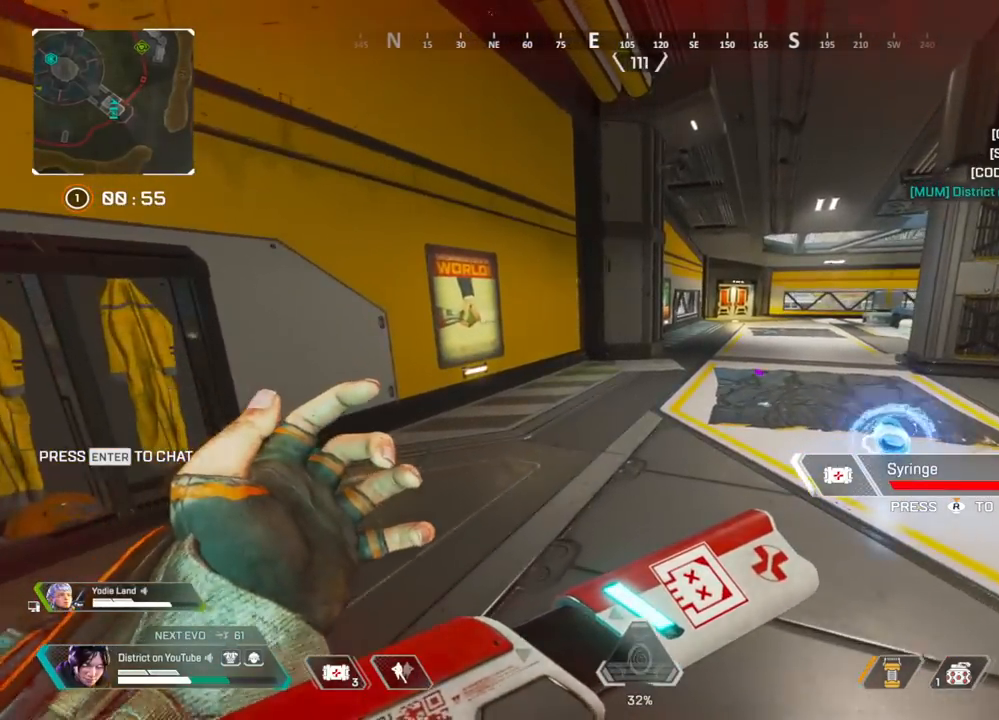
{"buttons": [], "left_stick": "up", "right_stick": "center", "events": []}
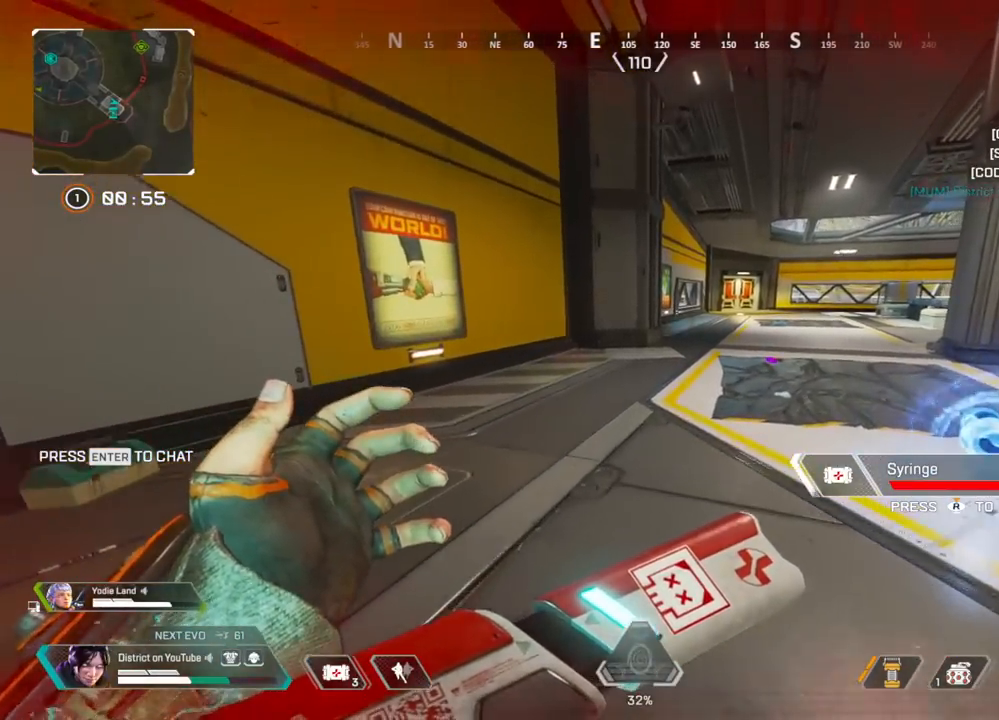
{"buttons": [], "left_stick": "up", "right_stick": "center", "events": []}
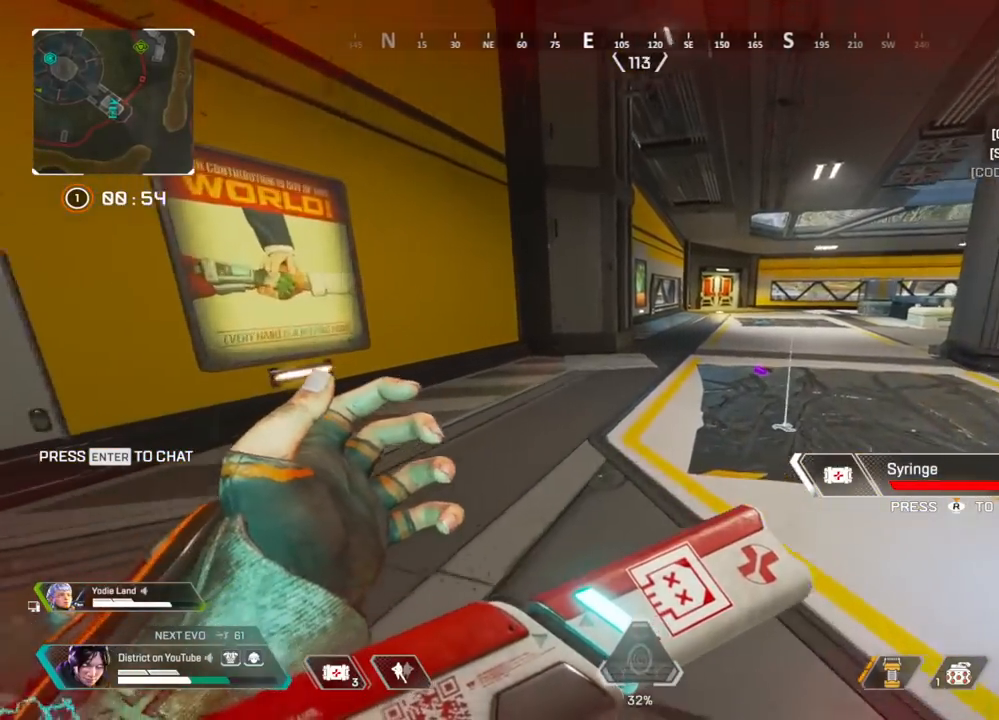
{"buttons": [], "left_stick": "center", "right_stick": "center", "events": [[500, "left_stick", "center"]]}
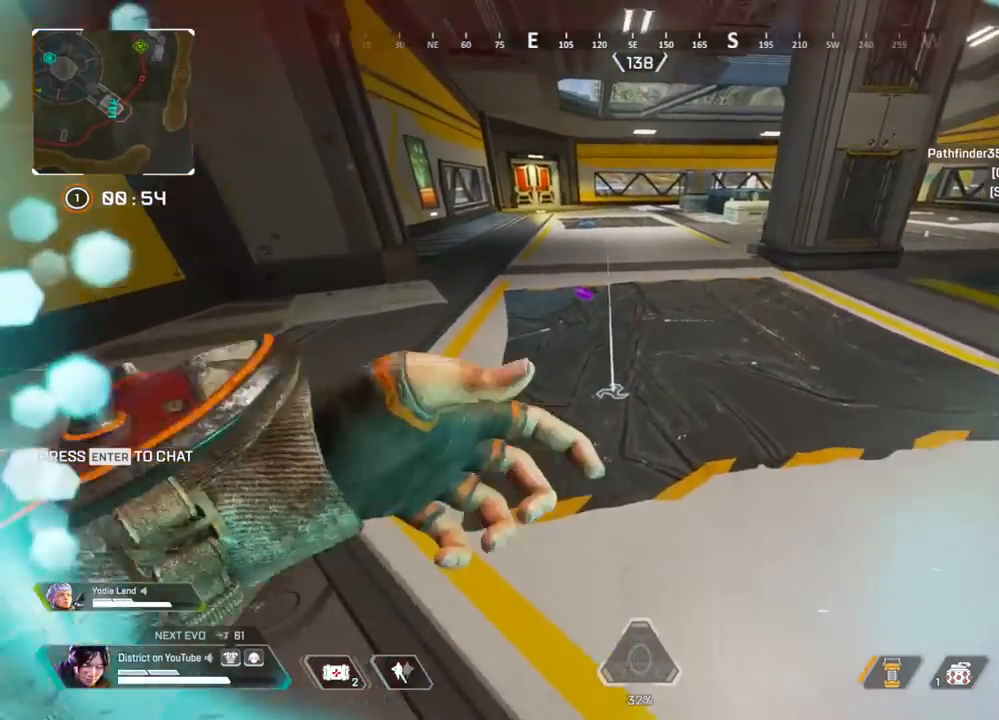
{"buttons": [], "left_stick": "up", "right_stick": "center", "events": [[133, "left_stick", "up"], [233, "X", "down"], [350, "X", "up"]]}
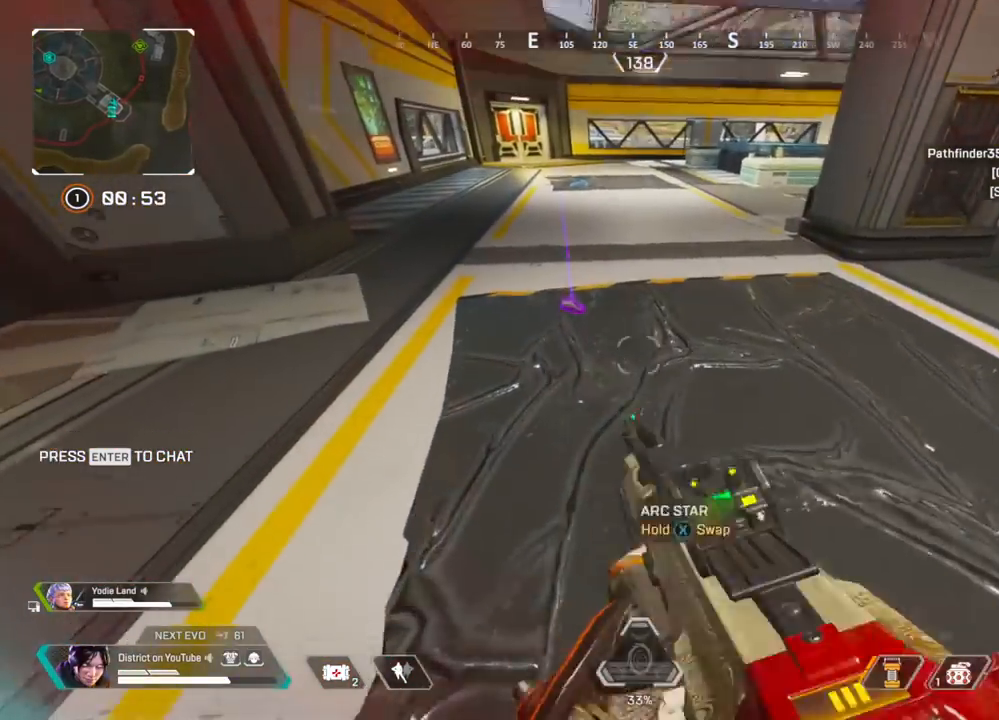
{"buttons": ["Y", "DPAD_UP"], "left_stick": "center", "right_stick": "center", "events": [[100, "X", "down"], [233, "X", "up"], [317, "Y", "down"], [417, "left_stick", "center"], [483, "DPAD_UP", "down"]]}
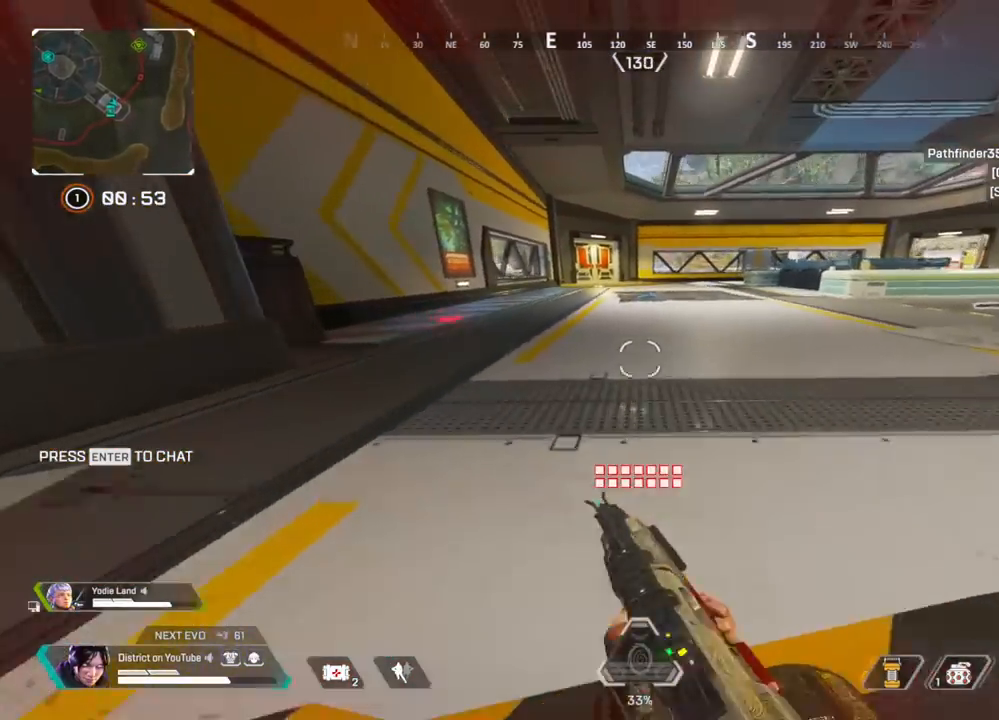
{"buttons": [], "left_stick": "up", "right_stick": "center", "events": [[50, "DPAD_UP", "up"], [67, "A", "down"], [183, "A", "up"], [233, "left_stick", "left"], [350, "Y", "up"], [450, "left_stick", "up"]]}
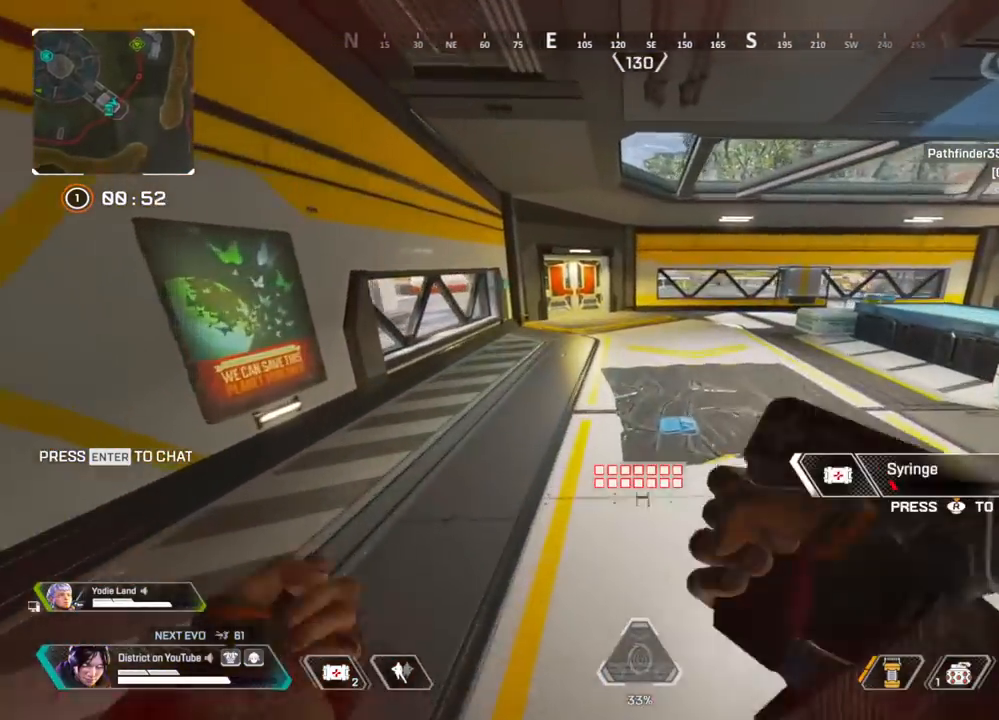
{"buttons": [], "left_stick": "up", "right_stick": "center", "events": [[33, "left_stick", "right"], [250, "left_stick", "up"], [300, "A", "down"], [400, "A", "up"]]}
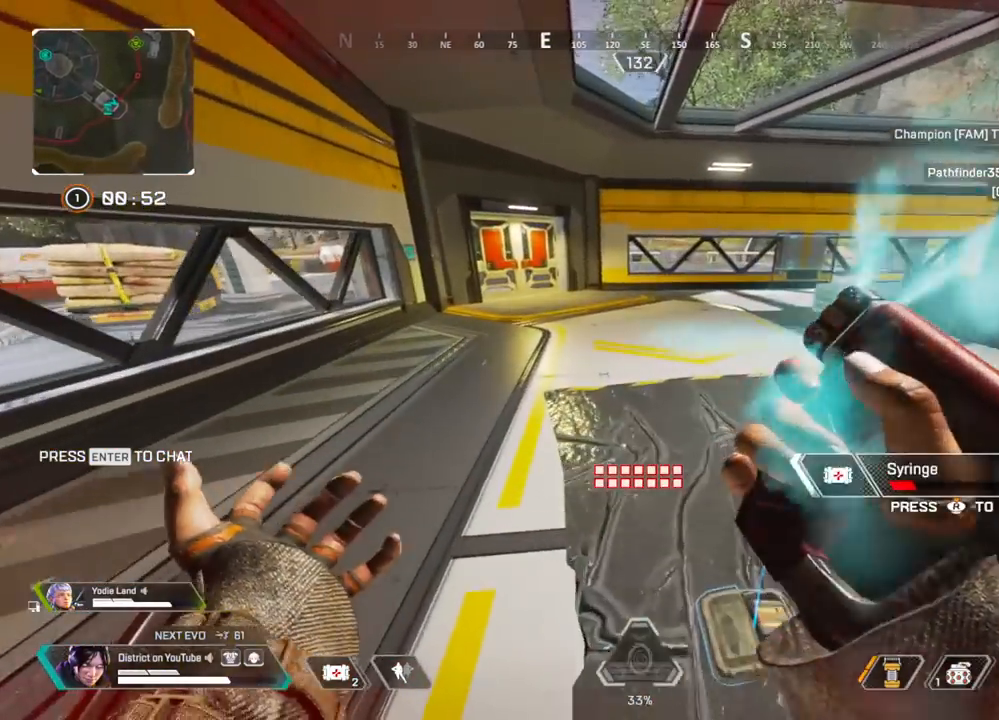
{"buttons": [], "left_stick": "up", "right_stick": "center", "events": [[117, "right_stick", "left"], [250, "right_stick", "center"]]}
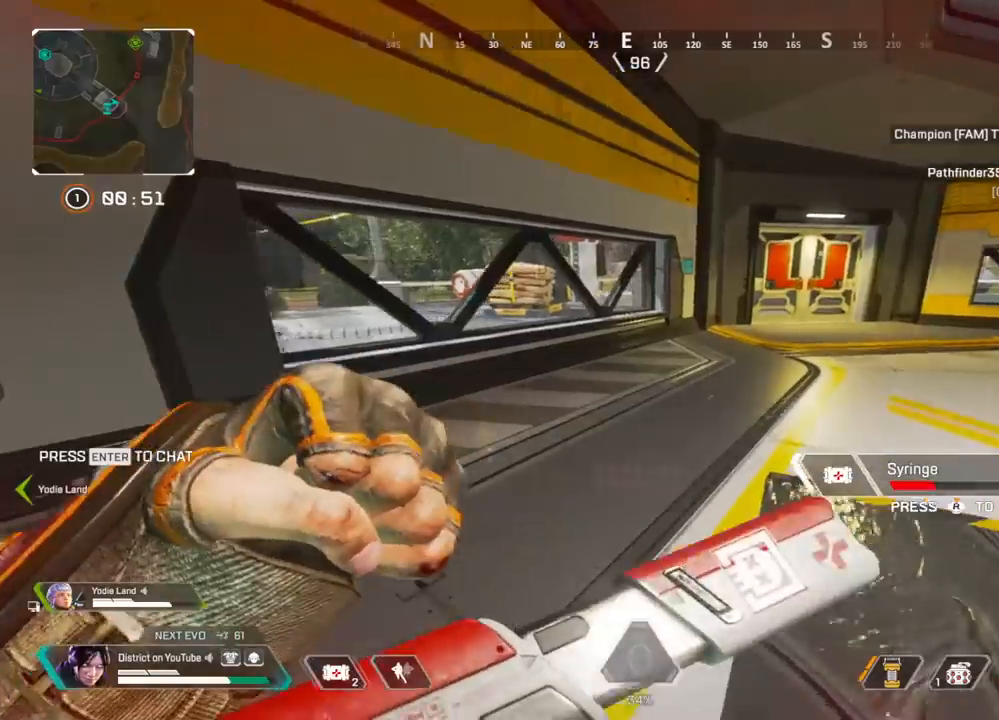
{"buttons": [], "left_stick": "up", "right_stick": "center", "events": [[317, "right_stick", "right"], [500, "right_stick", "center"]]}
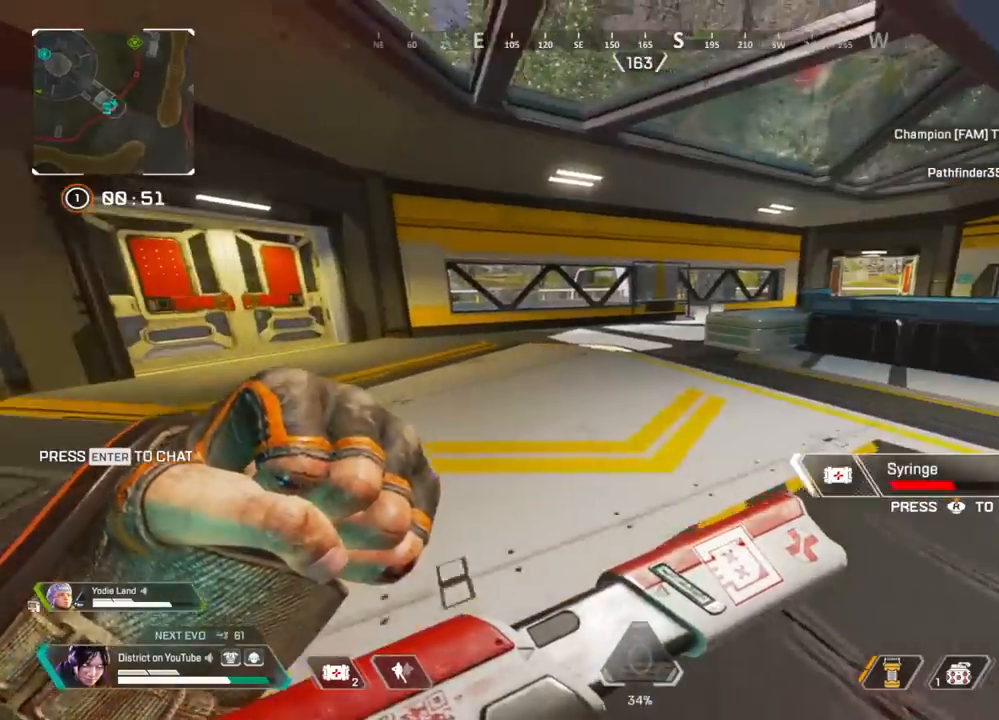
{"buttons": [], "left_stick": "up", "right_stick": "center", "events": []}
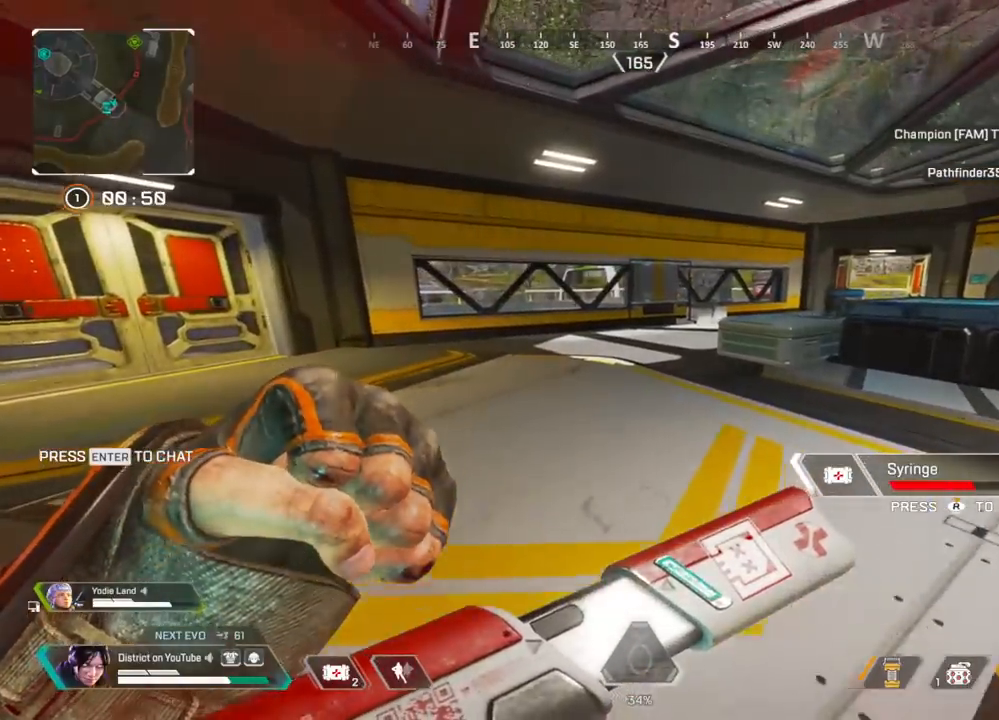
{"buttons": [], "left_stick": "up", "right_stick": "left", "events": [[350, "right_stick", "left"]]}
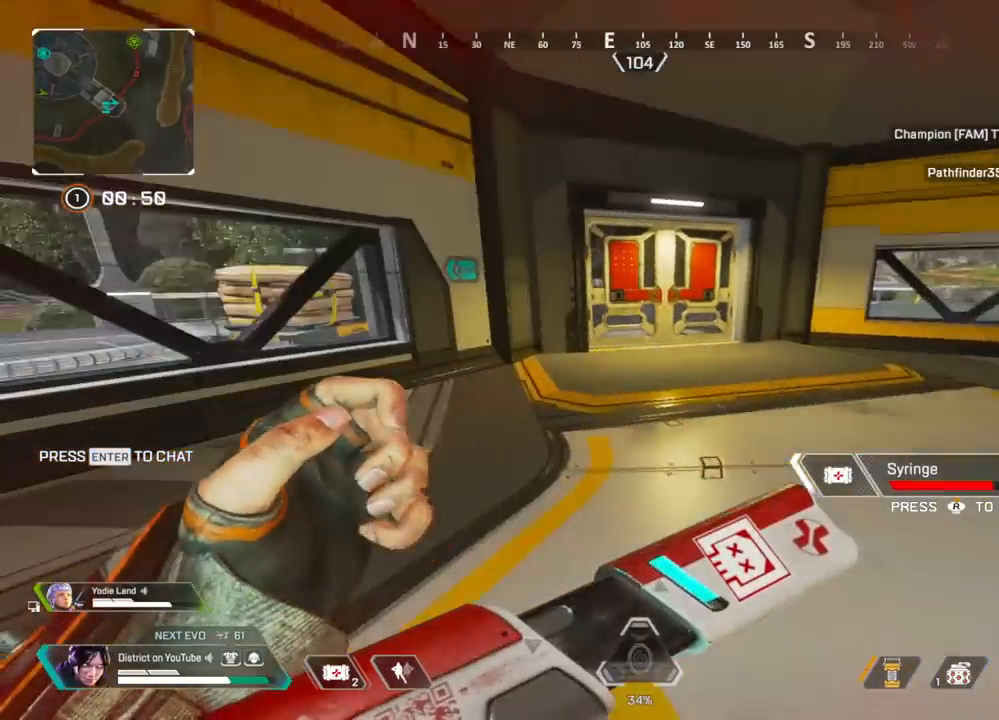
{"buttons": [], "left_stick": "up", "right_stick": "center", "events": [[17, "right_stick", "center"]]}